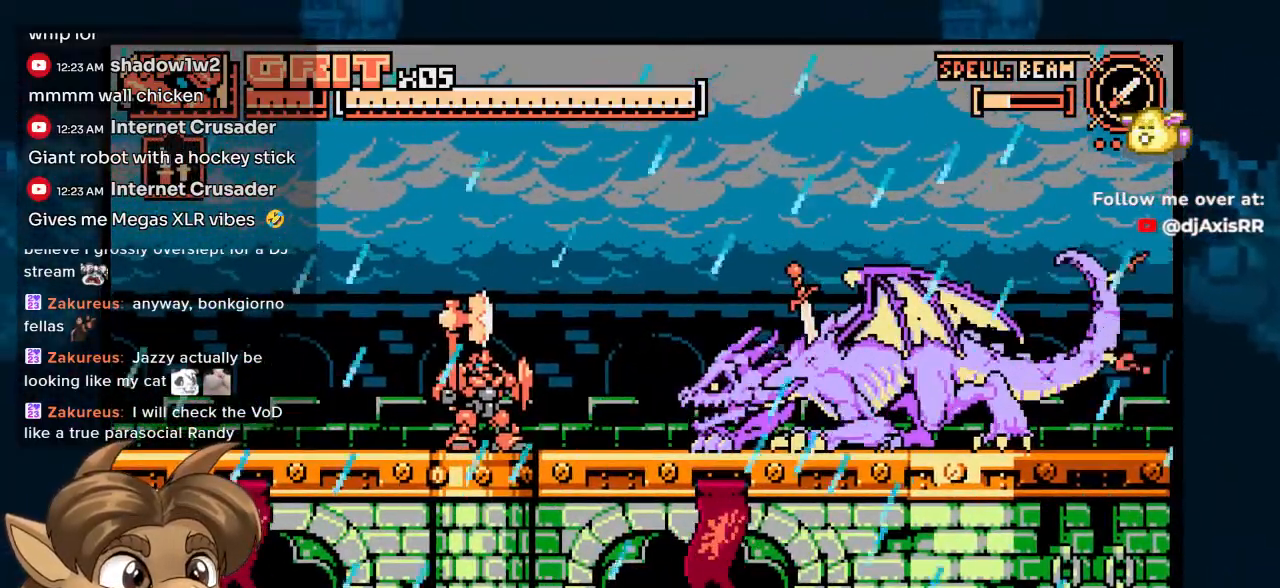
Gameplay with a controller (Nintendo layout); each line is a JSON object with the inputs held at the frame after it (dt_ms = milliseconds from this image to that frame). "events" lists button and stick changes between this image and that frame as [ms after this image, input, new state], when the widget could be followed in between. Not read: L1 L2 L3 R2 R3 Y.
{"dt_ms": 500, "buttons": ["DPAD_RIGHT"], "left_stick": "center", "right_stick": "center", "events": []}
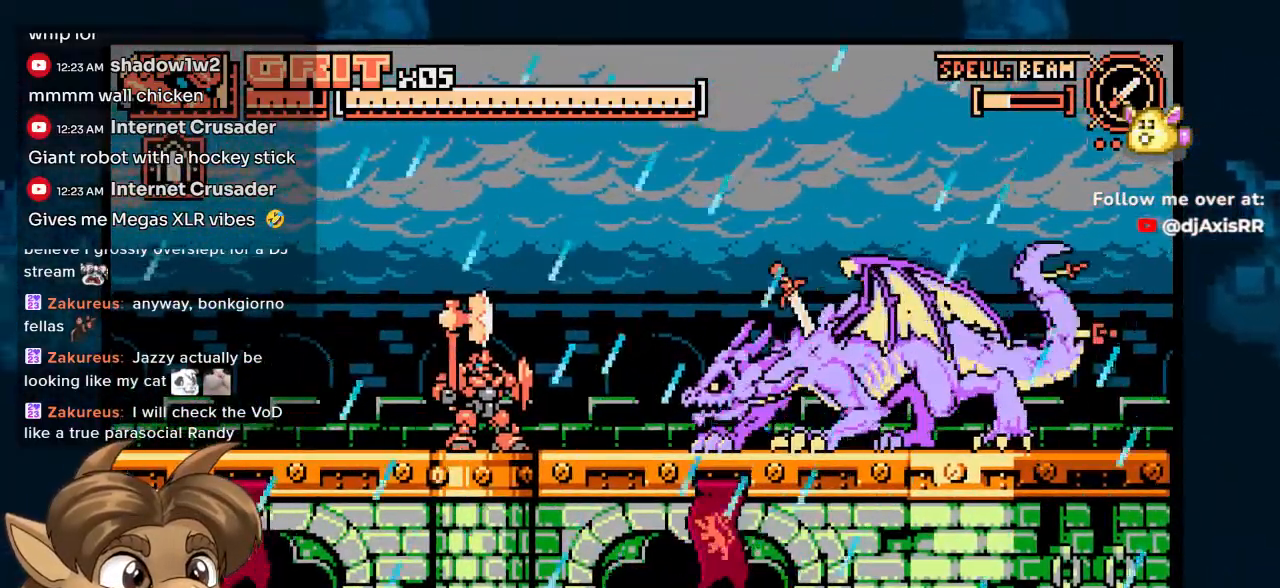
{"dt_ms": 500, "buttons": ["DPAD_RIGHT"], "left_stick": "center", "right_stick": "center", "events": []}
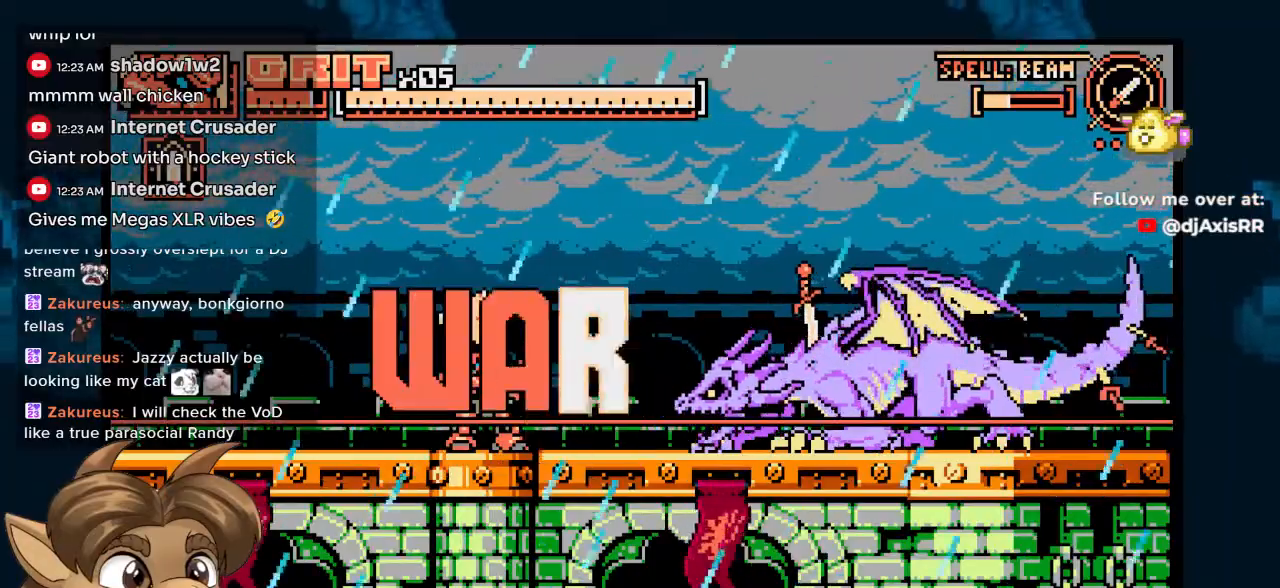
{"dt_ms": 500, "buttons": ["DPAD_RIGHT"], "left_stick": "center", "right_stick": "center", "events": [[17, "DPAD_RIGHT", "up"], [300, "DPAD_RIGHT", "down"]]}
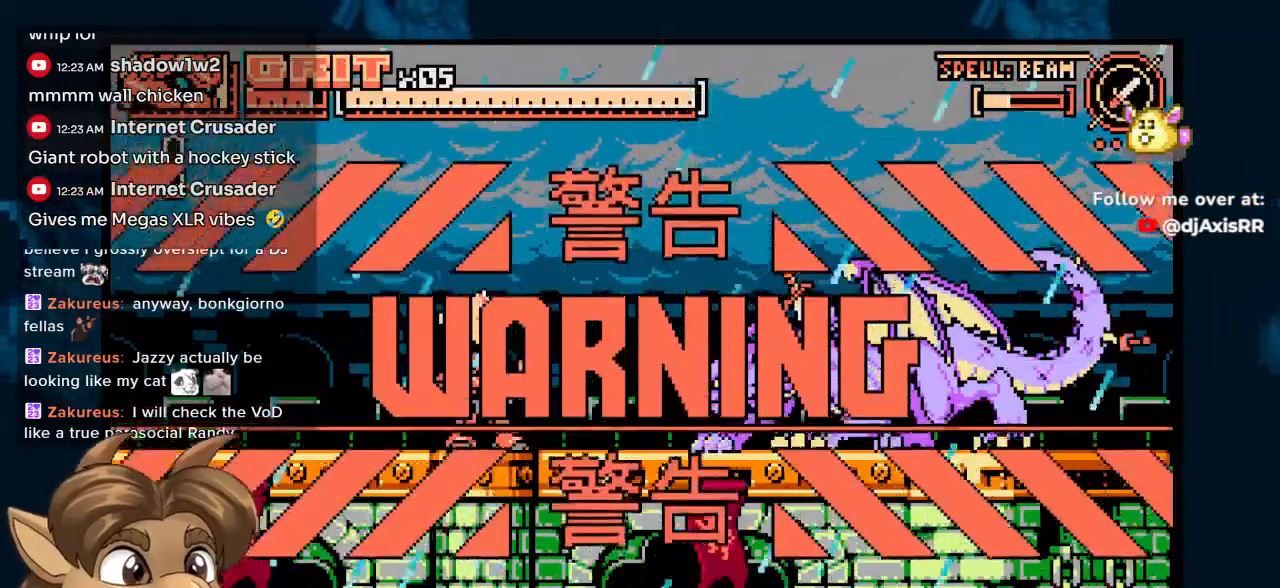
{"dt_ms": 500, "buttons": [], "left_stick": "center", "right_stick": "center", "events": [[400, "DPAD_RIGHT", "up"]]}
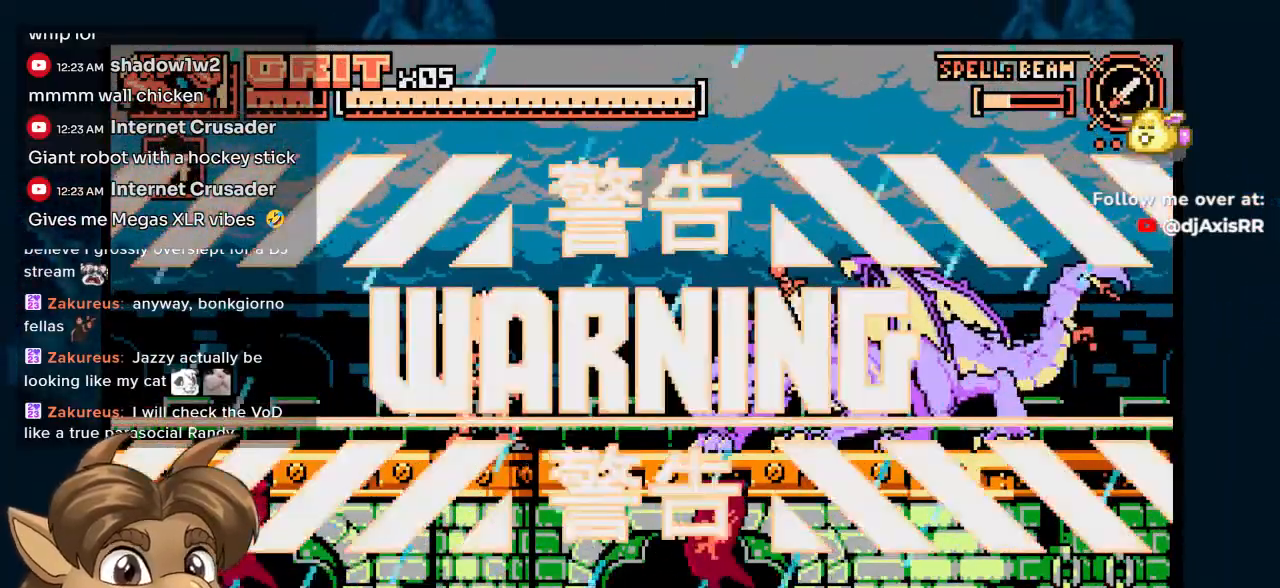
{"dt_ms": 500, "buttons": [], "left_stick": "center", "right_stick": "center", "events": [[50, "DPAD_RIGHT", "down"], [367, "DPAD_RIGHT", "up"]]}
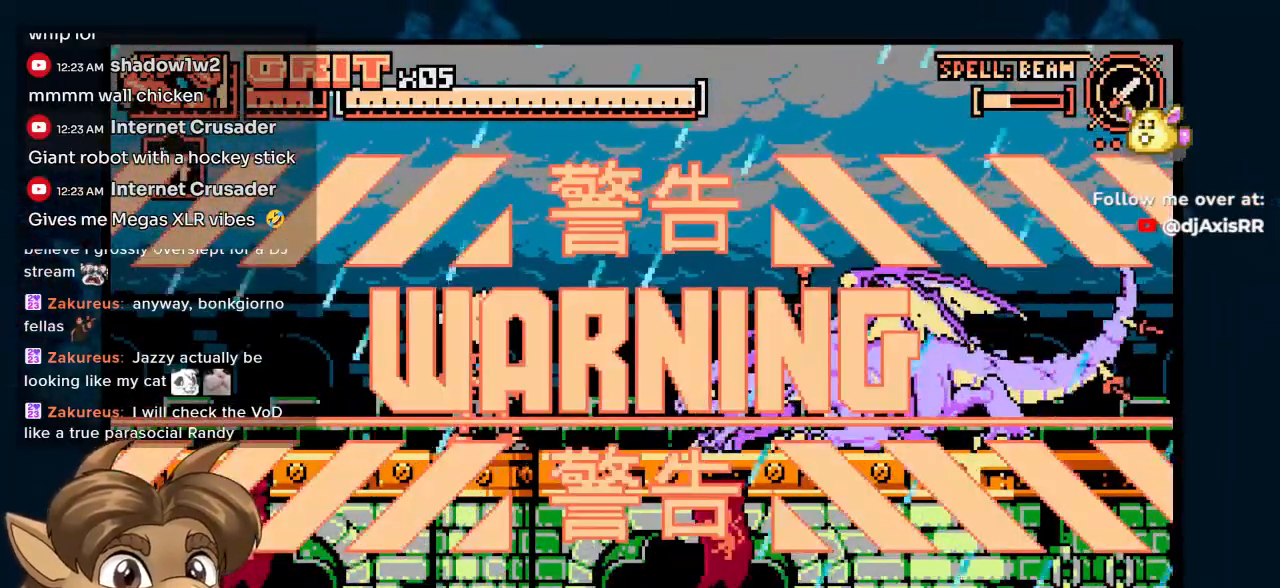
{"dt_ms": 500, "buttons": ["DPAD_RIGHT"], "left_stick": "center", "right_stick": "center", "events": [[100, "DPAD_RIGHT", "down"]]}
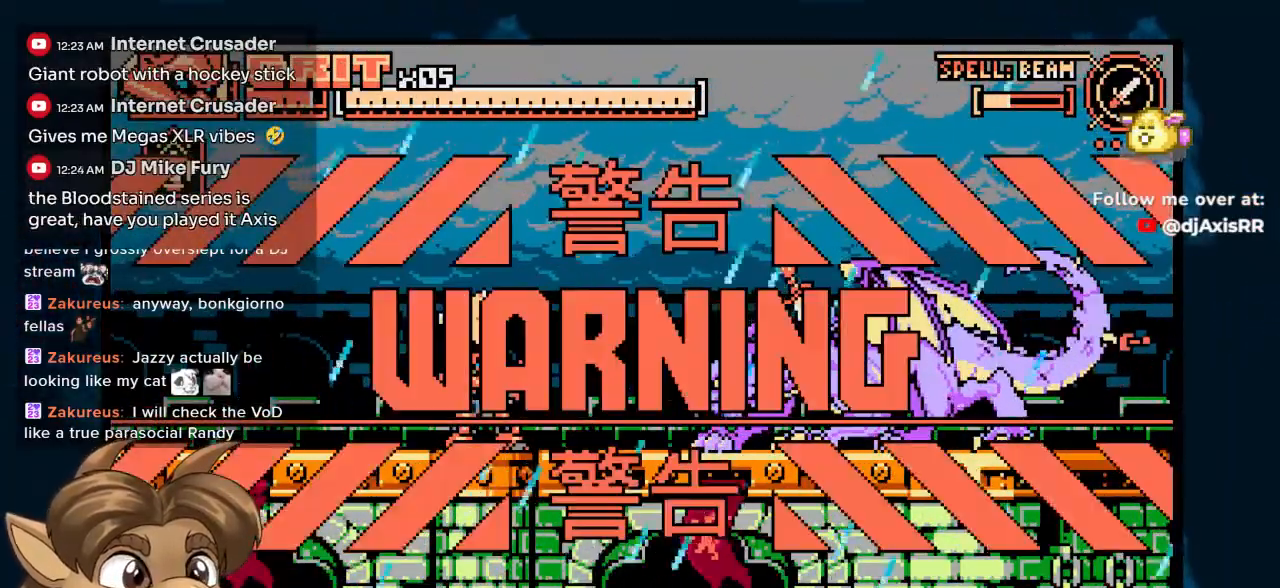
{"dt_ms": 500, "buttons": ["DPAD_RIGHT"], "left_stick": "center", "right_stick": "center", "events": [[250, "DPAD_RIGHT", "up"], [467, "DPAD_RIGHT", "down"]]}
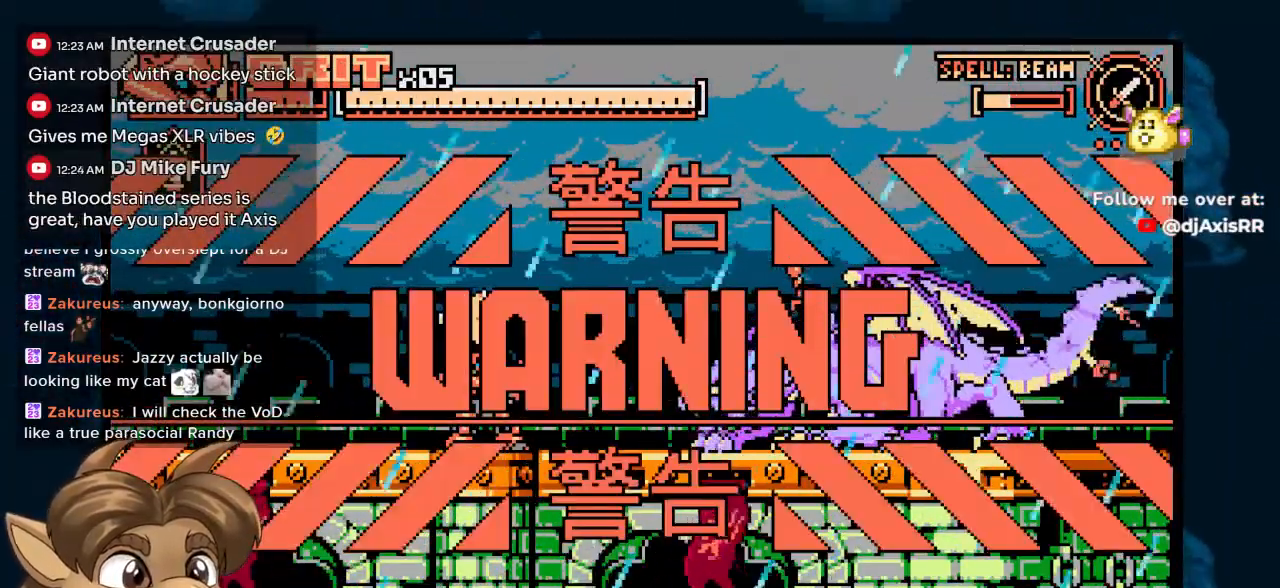
{"dt_ms": 500, "buttons": ["DPAD_RIGHT"], "left_stick": "center", "right_stick": "center", "events": []}
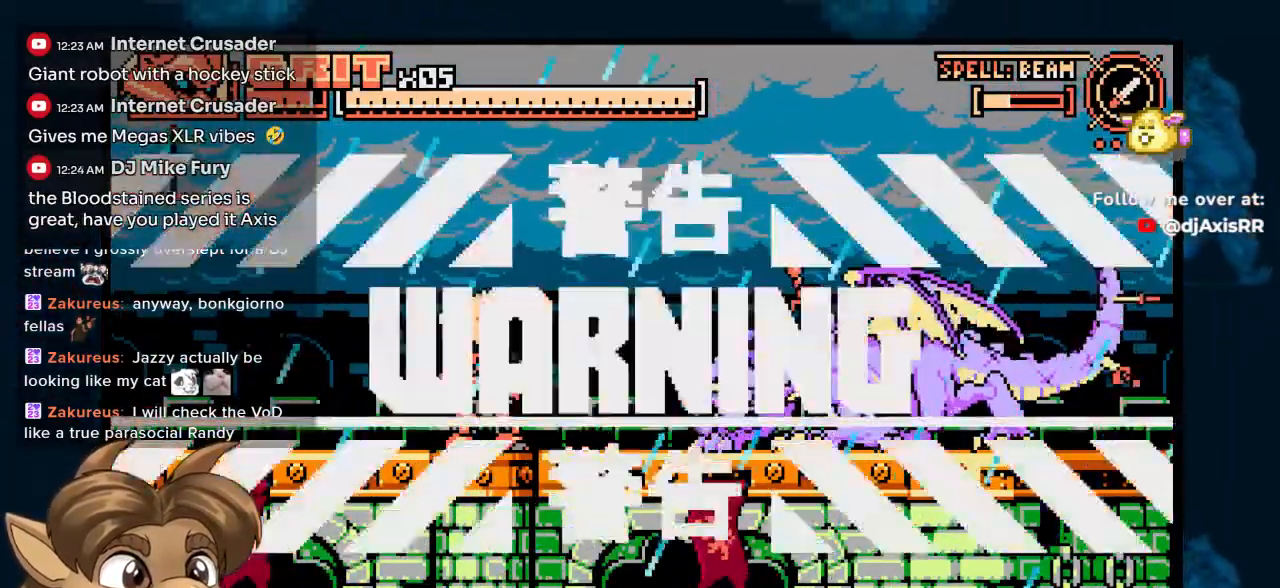
{"dt_ms": 500, "buttons": ["DPAD_RIGHT"], "left_stick": "center", "right_stick": "center", "events": []}
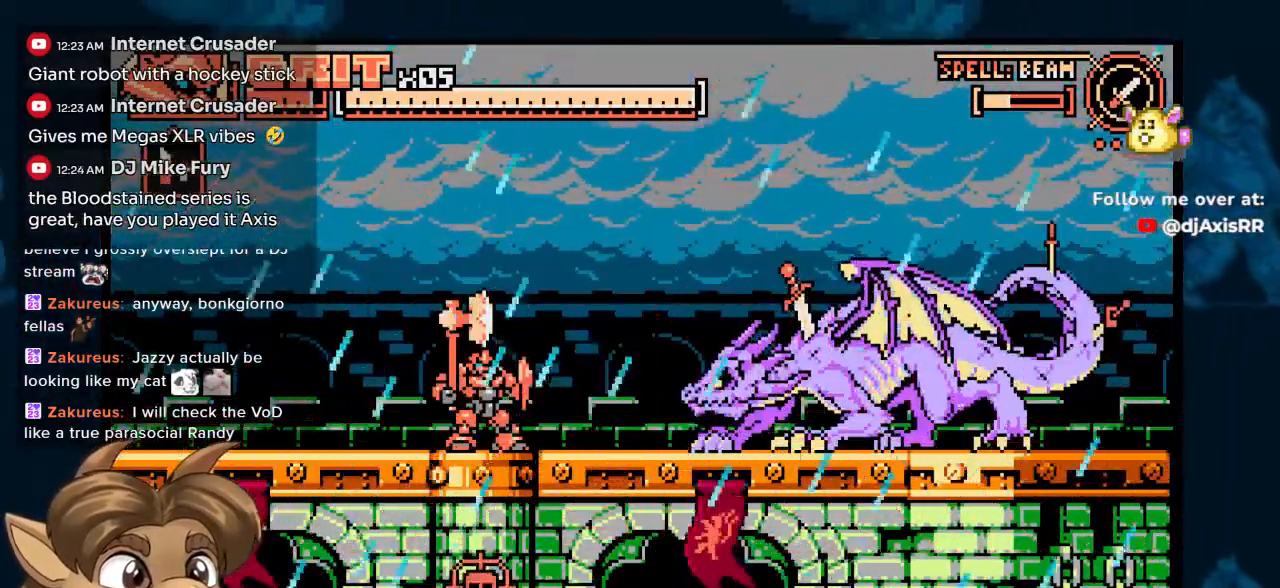
{"dt_ms": 500, "buttons": ["DPAD_RIGHT"], "left_stick": "center", "right_stick": "center", "events": [[233, "DPAD_UP", "down"], [300, "DPAD_UP", "up"]]}
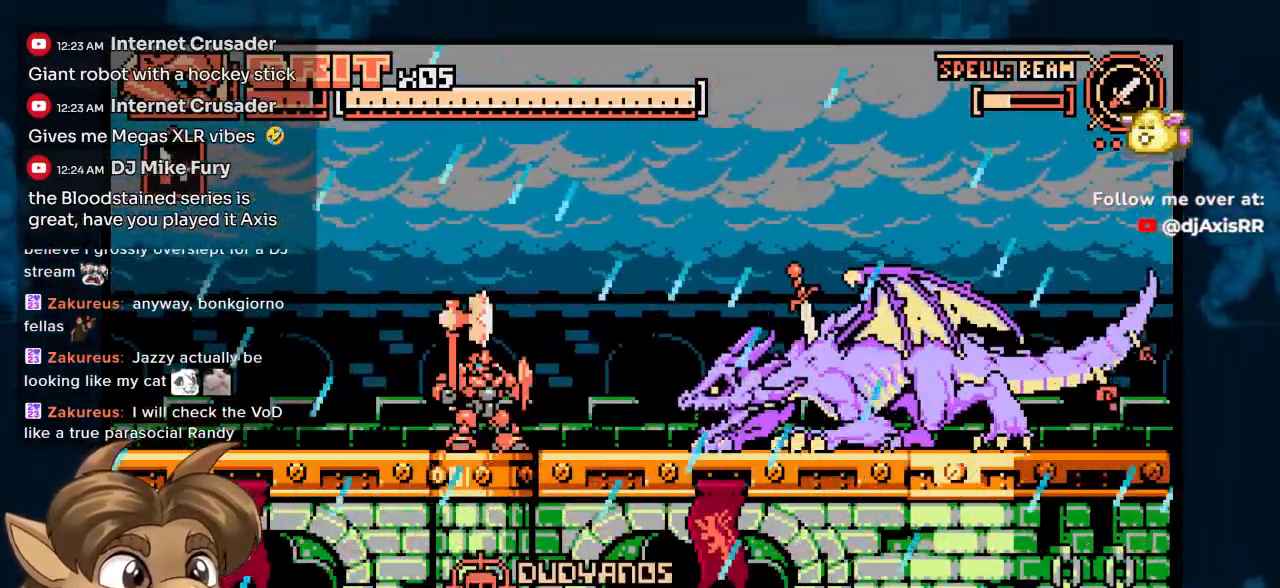
{"dt_ms": 500, "buttons": ["DPAD_RIGHT"], "left_stick": "center", "right_stick": "center", "events": []}
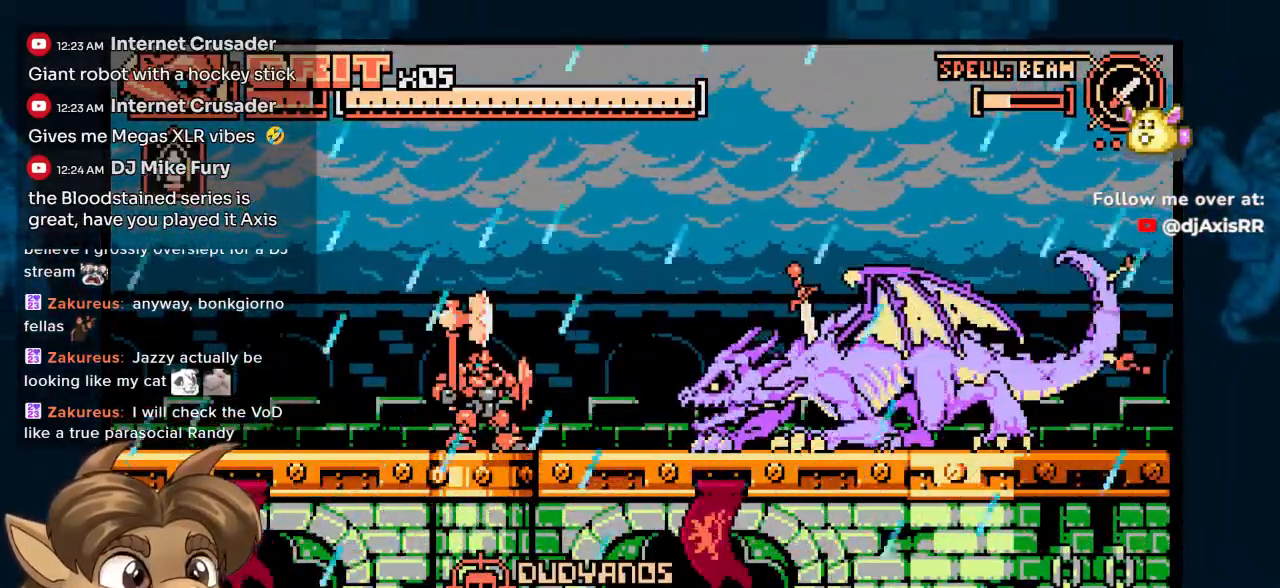
{"dt_ms": 500, "buttons": ["DPAD_RIGHT"], "left_stick": "center", "right_stick": "center", "events": [[50, "DPAD_RIGHT", "up"], [433, "DPAD_RIGHT", "down"]]}
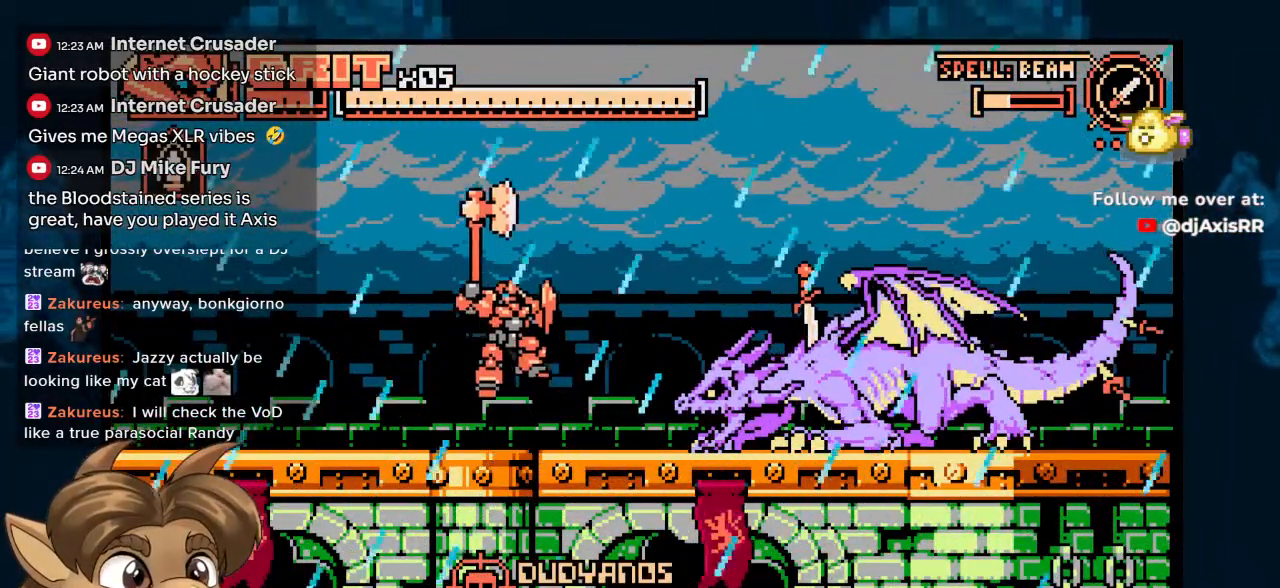
{"dt_ms": 500, "buttons": [], "left_stick": "center", "right_stick": "center", "events": [[217, "DPAD_RIGHT", "up"]]}
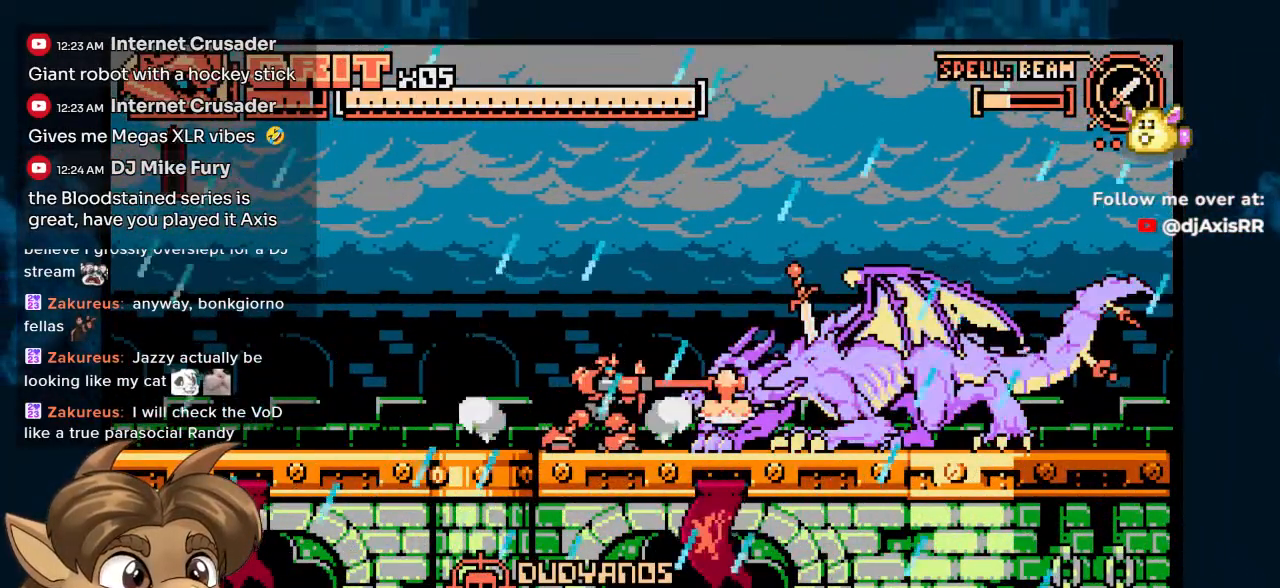
{"dt_ms": 500, "buttons": [], "left_stick": "center", "right_stick": "center", "events": []}
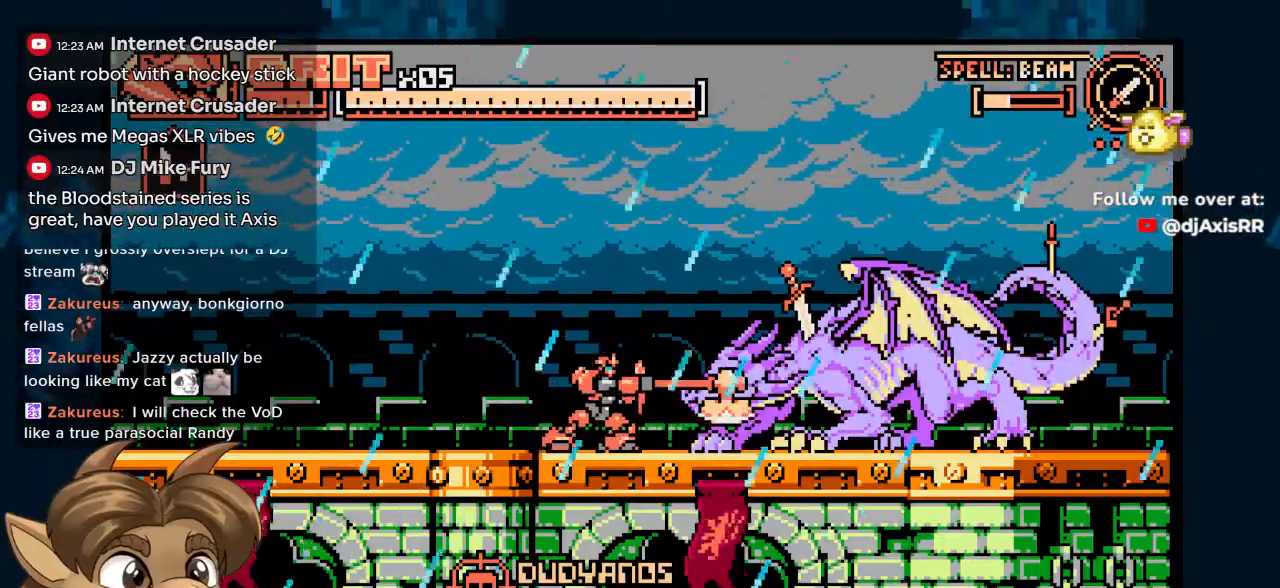
{"dt_ms": 500, "buttons": [], "left_stick": "center", "right_stick": "center", "events": []}
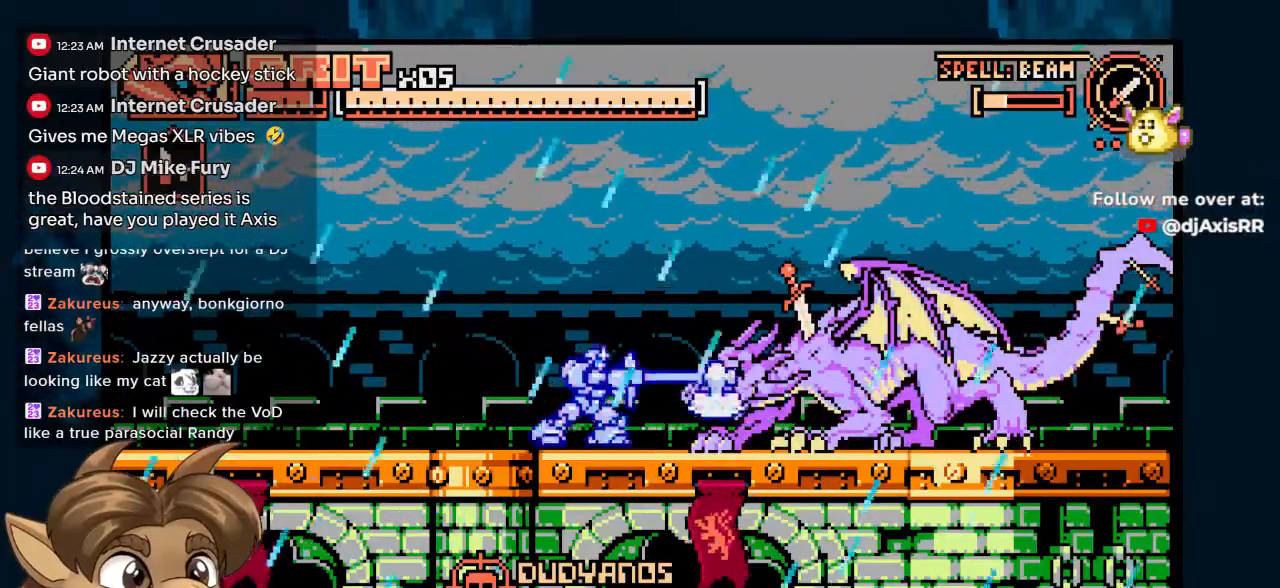
{"dt_ms": 500, "buttons": [], "left_stick": "center", "right_stick": "center", "events": [[433, "DPAD_UP", "down"], [483, "DPAD_UP", "up"]]}
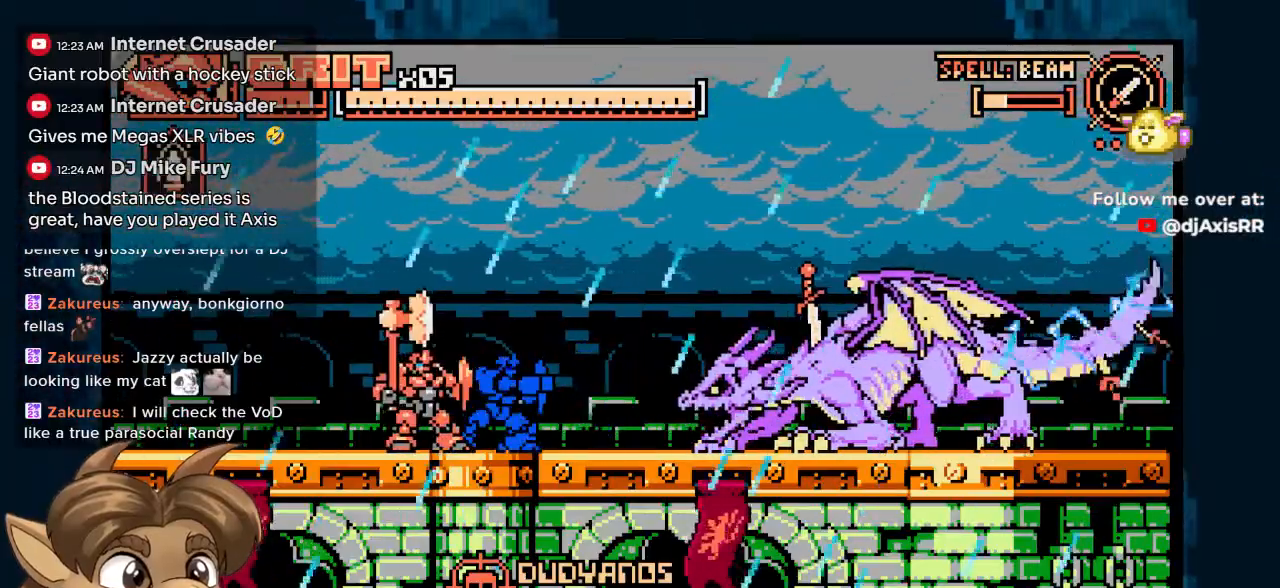
{"dt_ms": 500, "buttons": [], "left_stick": "center", "right_stick": "center", "events": [[167, "DPAD_RIGHT", "down"], [450, "DPAD_RIGHT", "up"]]}
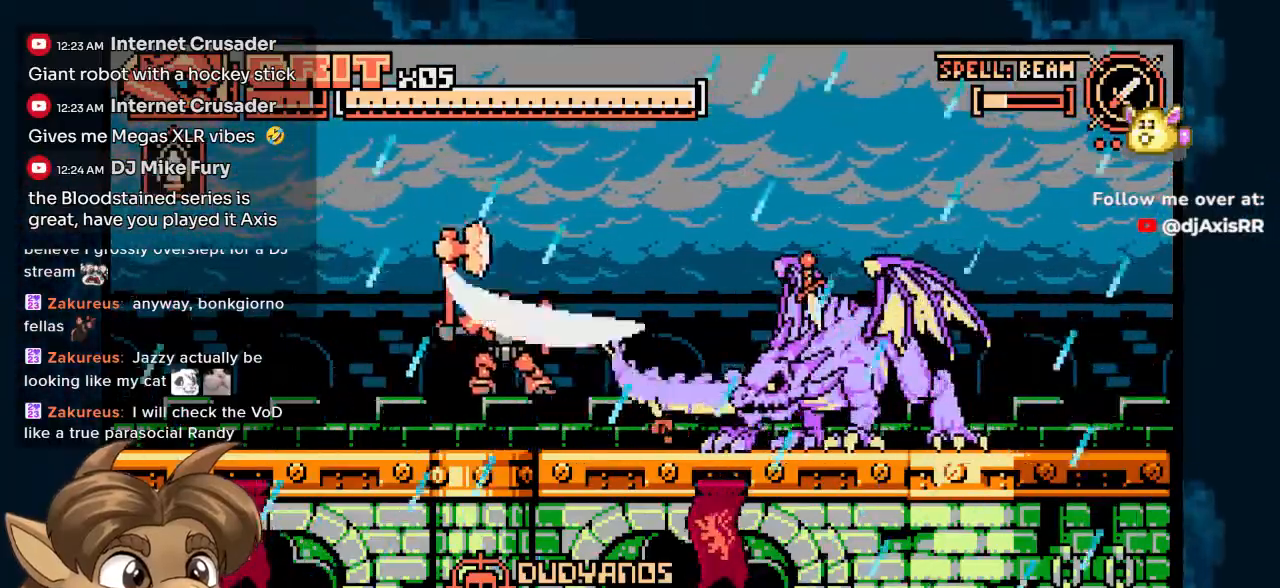
{"dt_ms": 500, "buttons": [], "left_stick": "center", "right_stick": "center", "events": []}
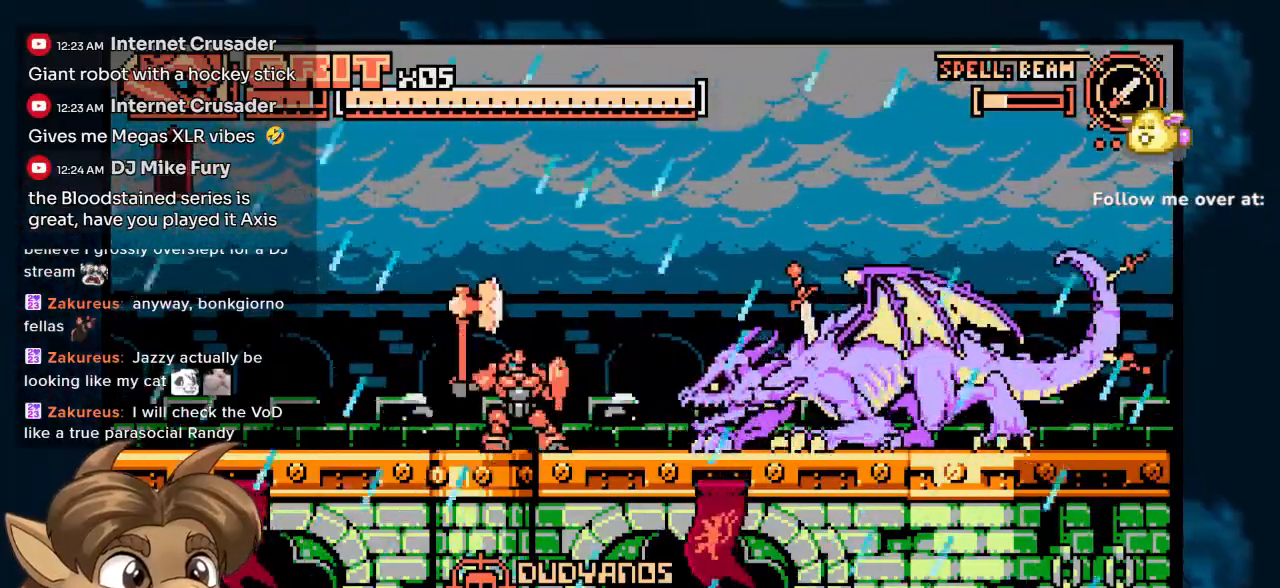
{"dt_ms": 500, "buttons": [], "left_stick": "center", "right_stick": "center", "events": [[17, "DPAD_RIGHT", "down"], [350, "DPAD_RIGHT", "up"]]}
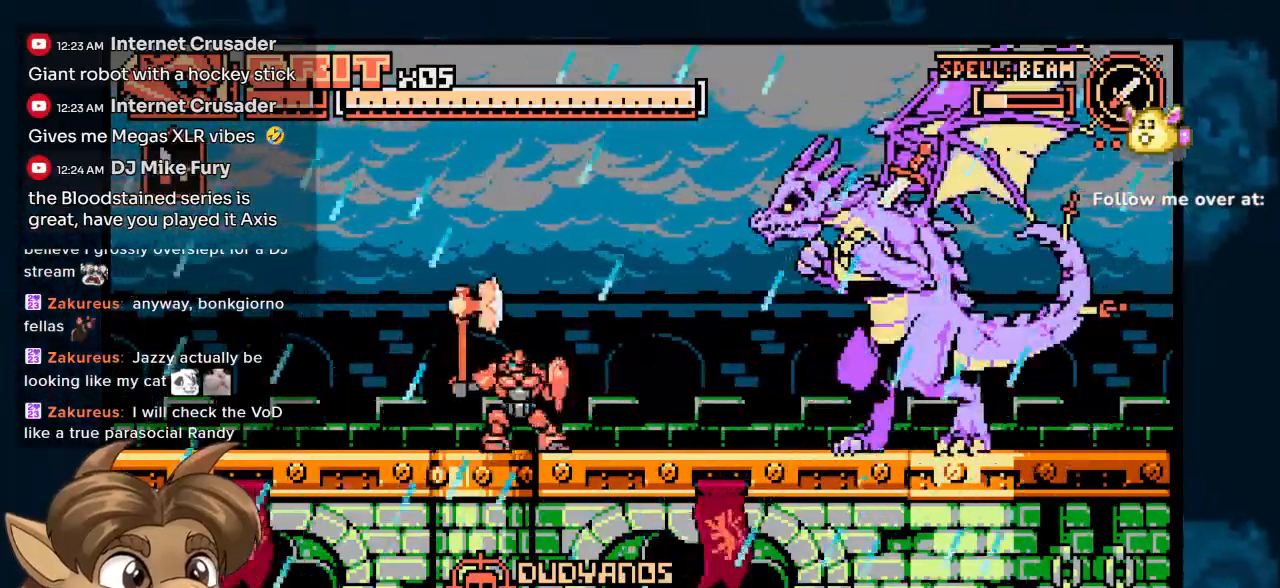
{"dt_ms": 500, "buttons": [], "left_stick": "center", "right_stick": "center", "events": []}
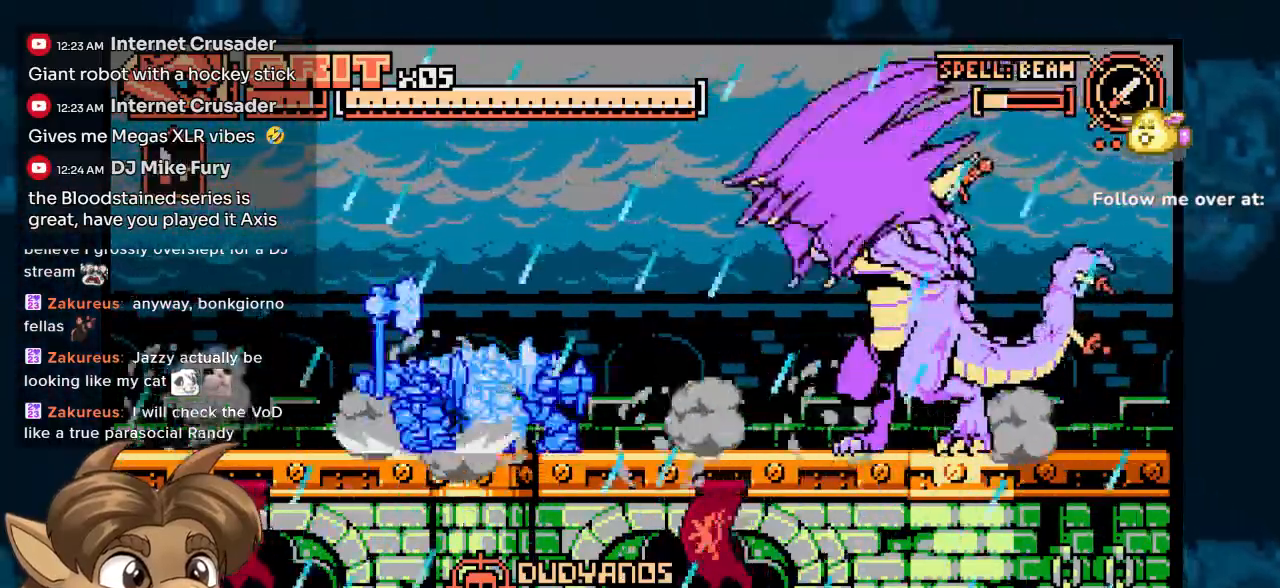
{"dt_ms": 1000, "buttons": ["DPAD_RIGHT"], "left_stick": "center", "right_stick": "center"}
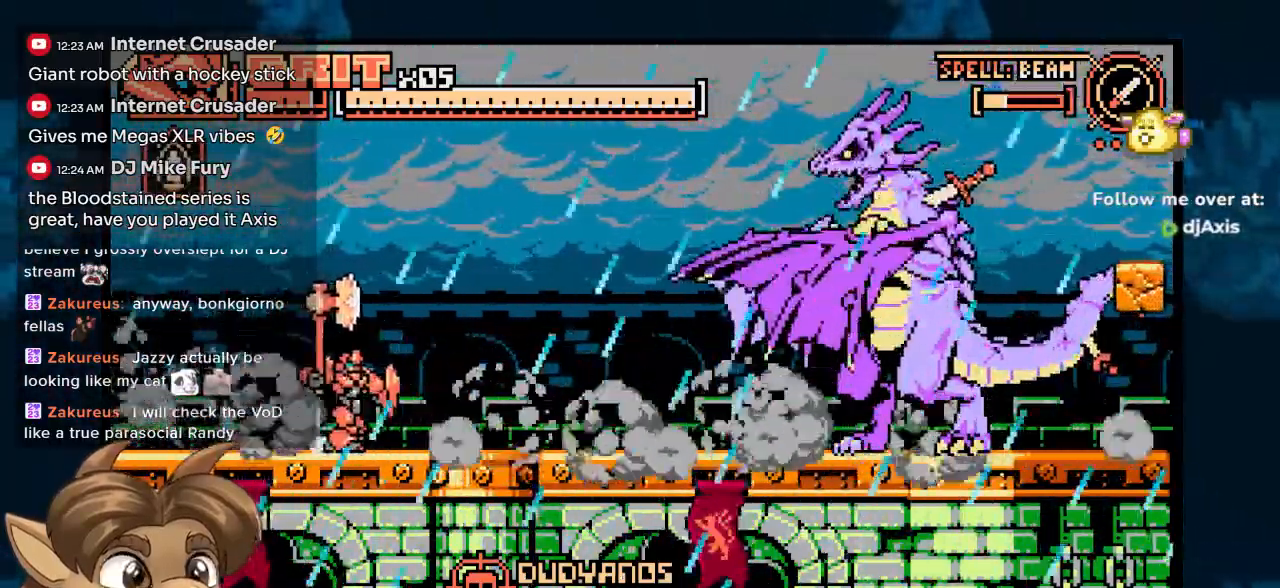
{"dt_ms": 500, "buttons": ["DPAD_RIGHT"], "left_stick": "center", "right_stick": "center", "events": []}
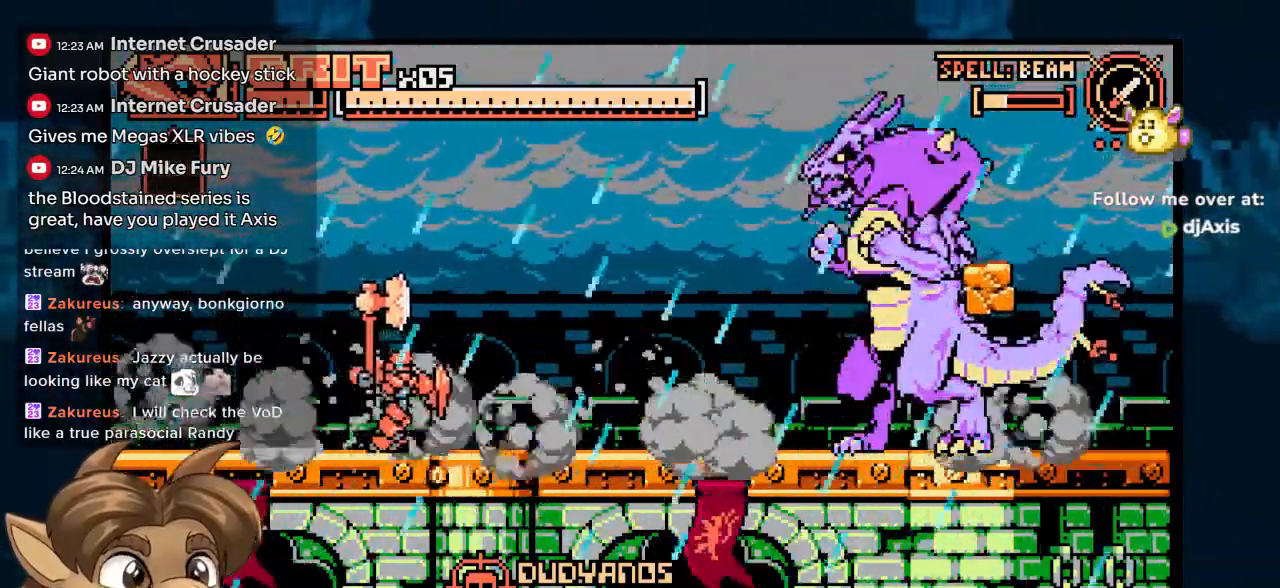
{"dt_ms": 1000, "buttons": ["DPAD_RIGHT"], "left_stick": "center", "right_stick": "center"}
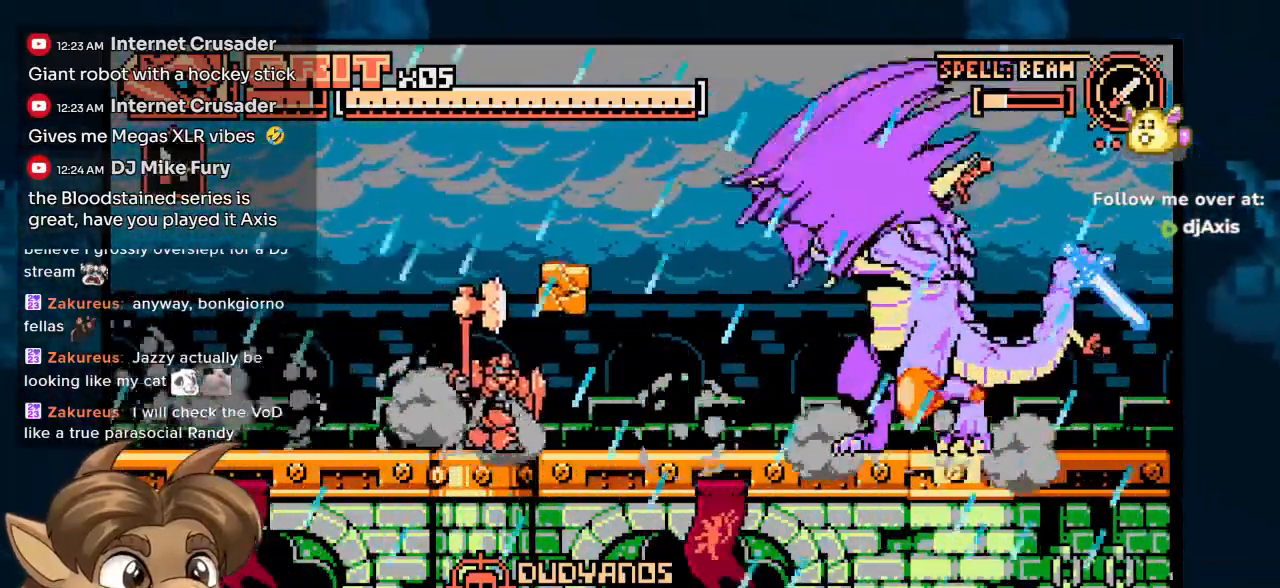
{"dt_ms": 500, "buttons": ["DPAD_RIGHT"], "left_stick": "center", "right_stick": "center", "events": []}
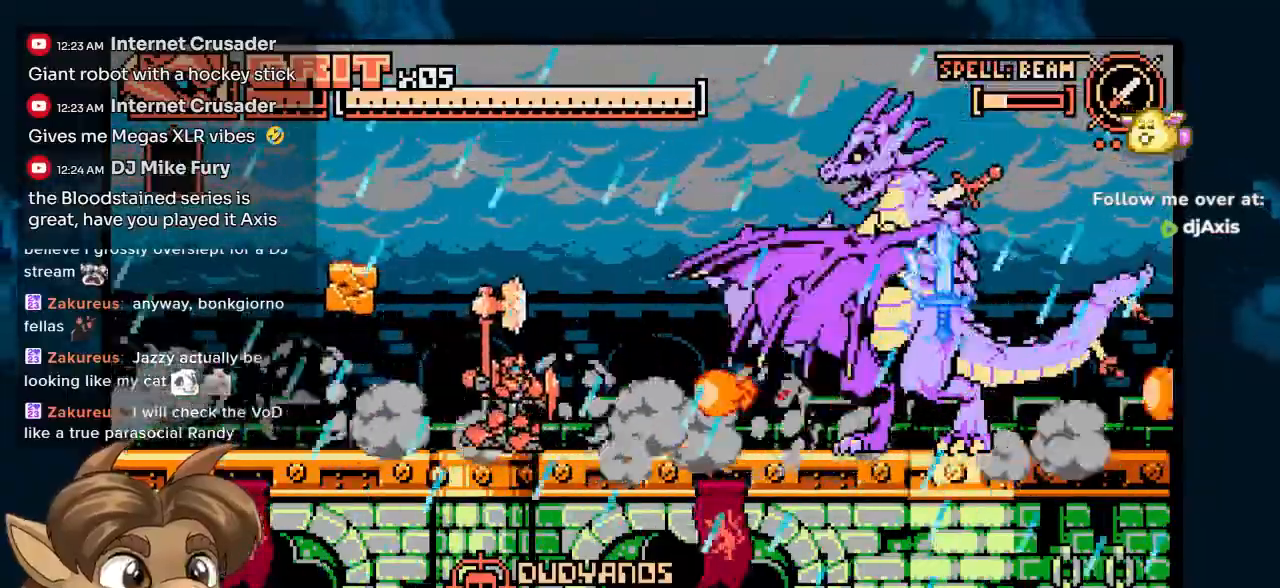
{"dt_ms": 500, "buttons": ["DPAD_RIGHT"], "left_stick": "center", "right_stick": "center"}
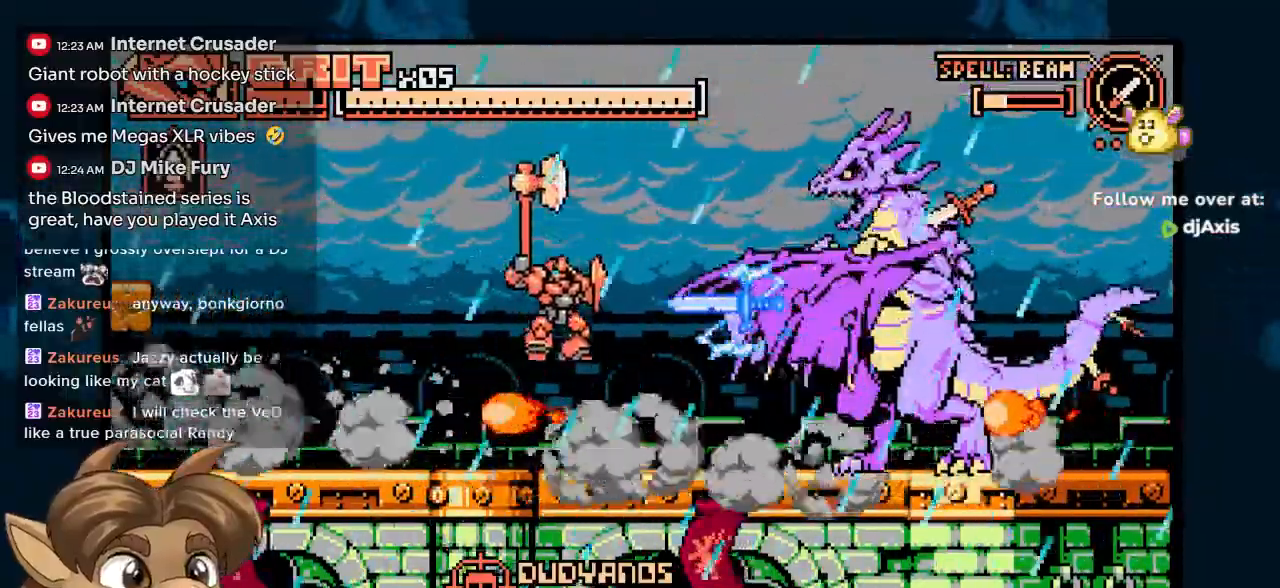
{"dt_ms": 500, "buttons": ["DPAD_RIGHT"], "left_stick": "center", "right_stick": "center", "events": []}
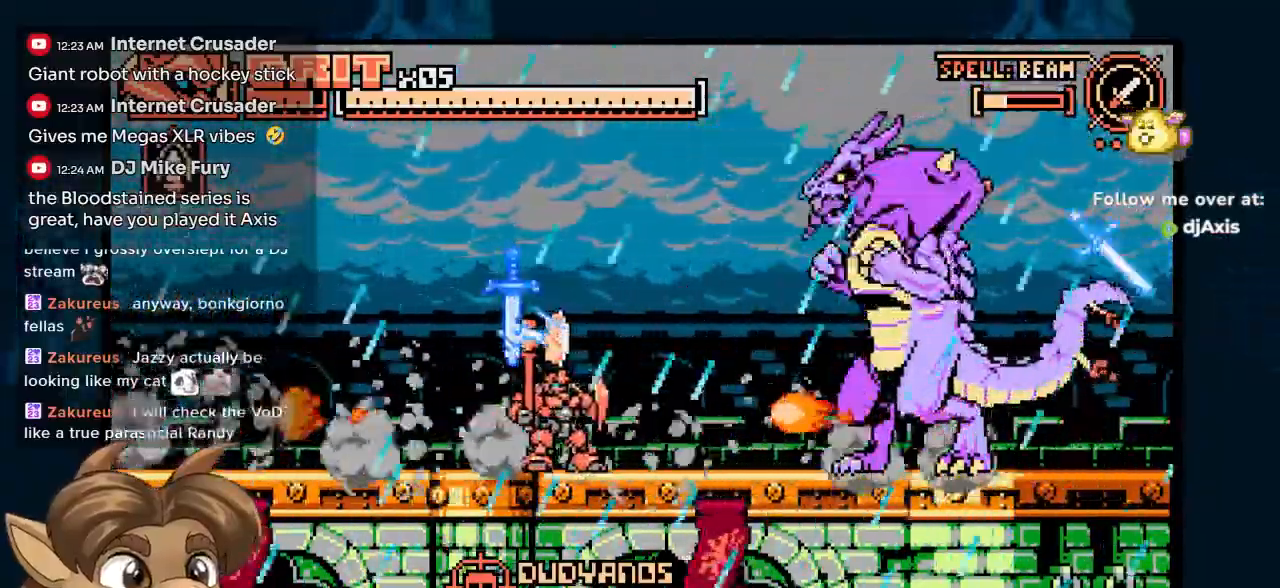
{"dt_ms": 500, "buttons": ["DPAD_UP", "DPAD_RIGHT"], "left_stick": "center", "right_stick": "center", "events": [[483, "DPAD_UP", "down"]]}
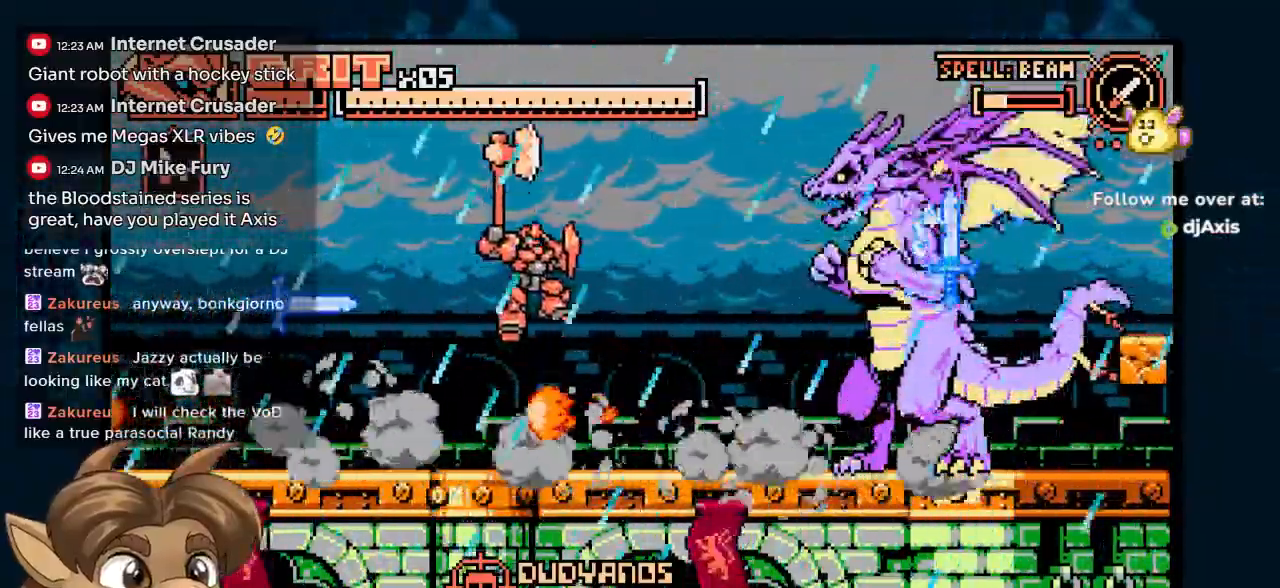
{"dt_ms": 500, "buttons": ["DPAD_RIGHT"], "left_stick": "center", "right_stick": "center", "events": [[250, "DPAD_UP", "up"]]}
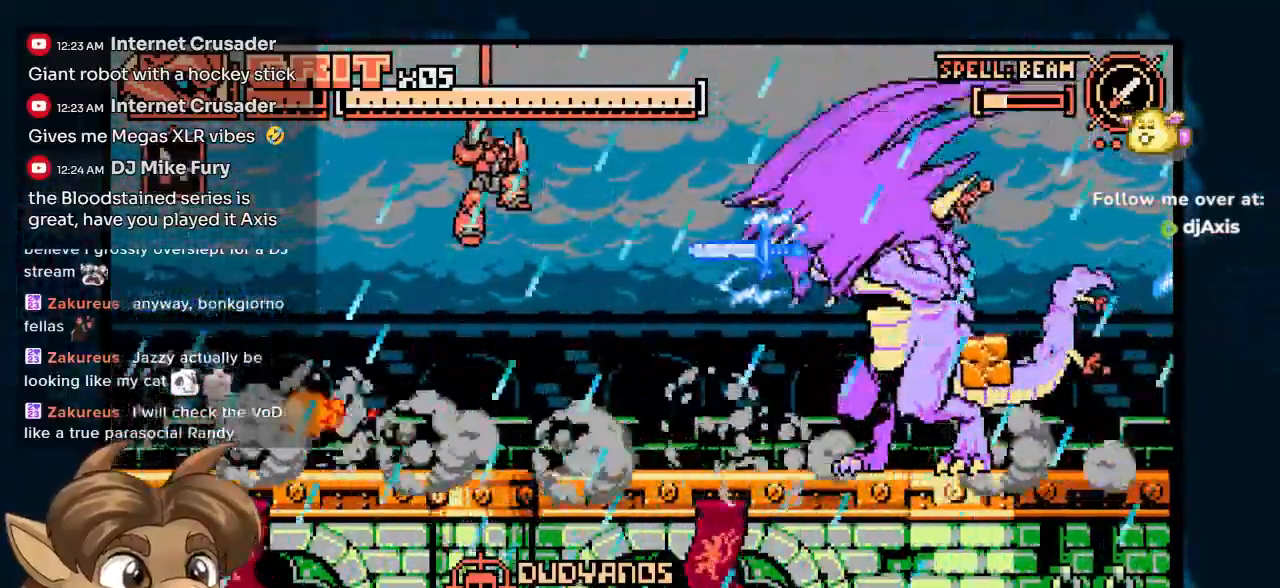
{"dt_ms": 1000, "buttons": ["DPAD_RIGHT"], "left_stick": "center", "right_stick": "center"}